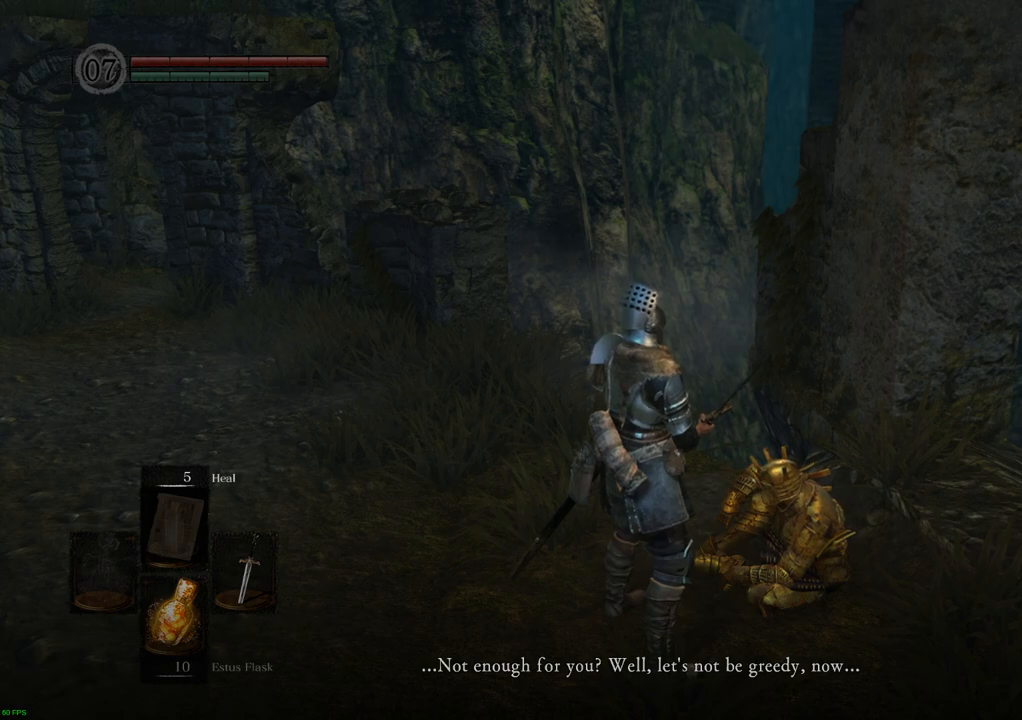
Gameplay with a controller (PlayStation layout); each line is a JSON object with the inputs held at the frame after it. "events" lists button and stick changes between this image and that frame as [ms after this image, input, new state], when the widget could be followed in between. Not read: L3 R3.
{"buttons": [], "left_stick": "center", "right_stick": "left", "events": [[217, "right_stick", "left"]]}
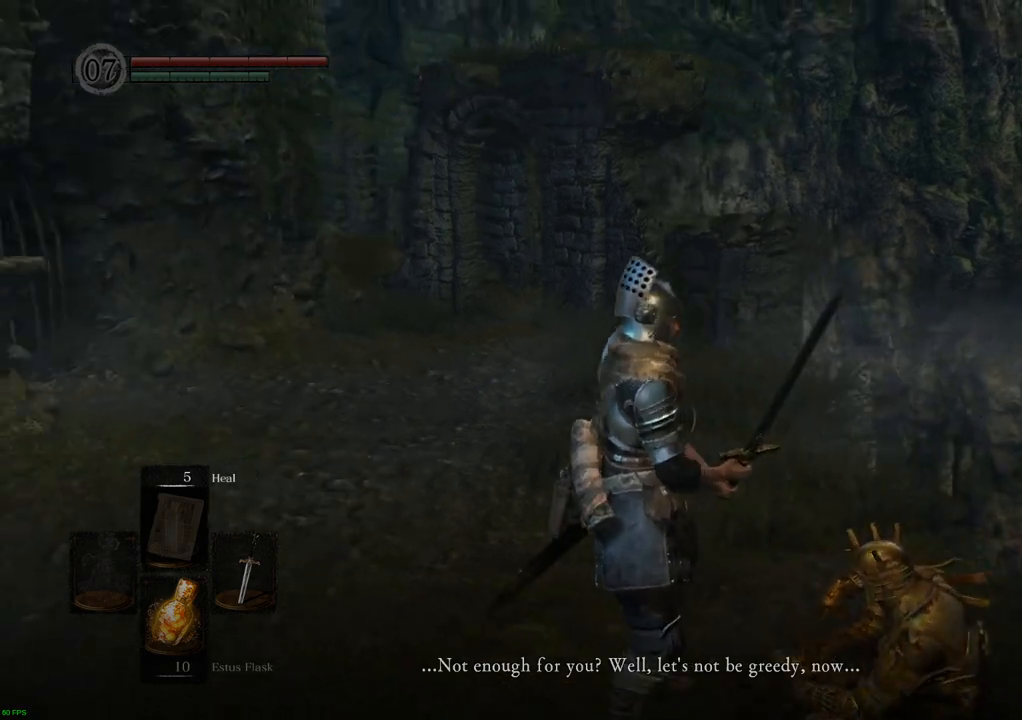
{"buttons": [], "left_stick": "center", "right_stick": "center", "events": [[417, "right_stick", "center"]]}
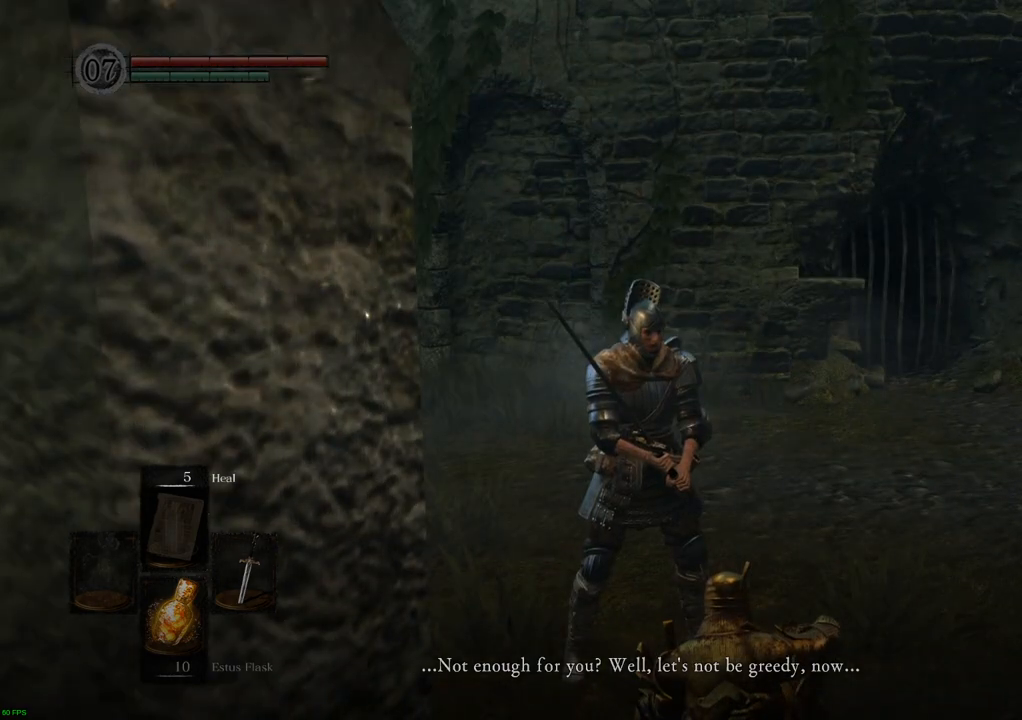
{"buttons": [], "left_stick": "center", "right_stick": "center", "events": []}
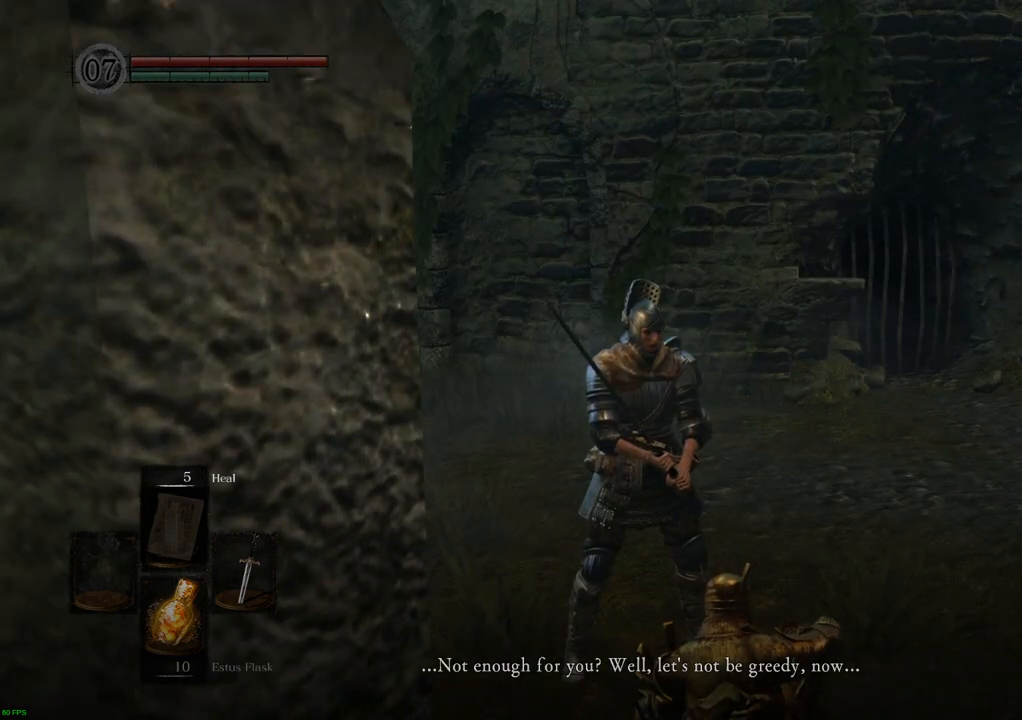
{"buttons": [], "left_stick": "center", "right_stick": "right", "events": [[350, "right_stick", "right"]]}
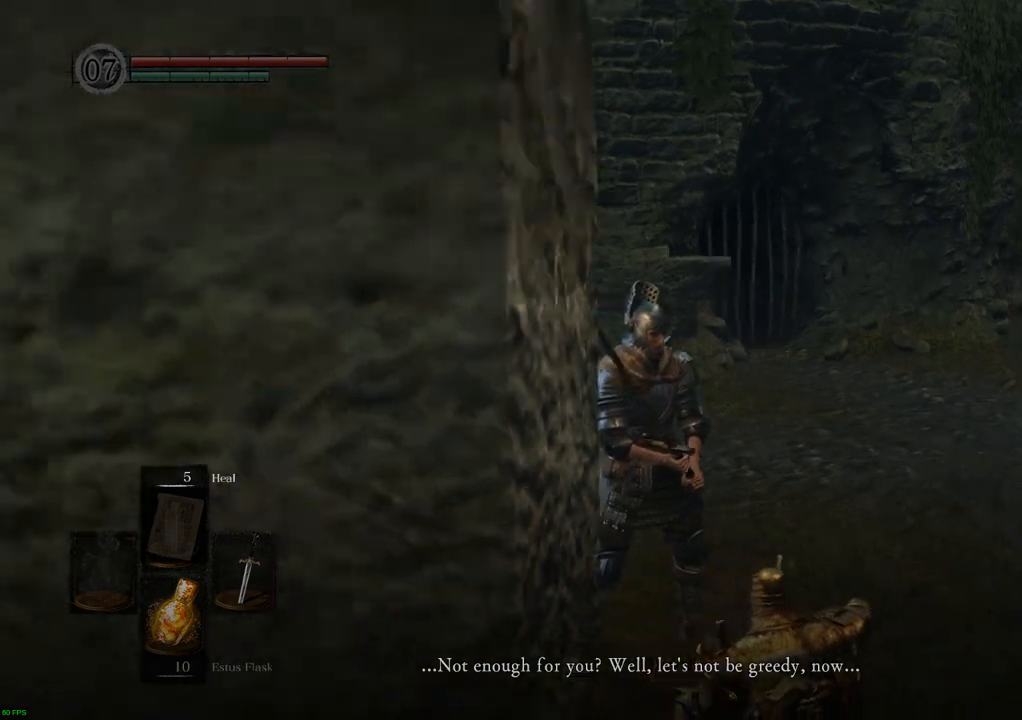
{"buttons": [], "left_stick": "center", "right_stick": "right", "events": []}
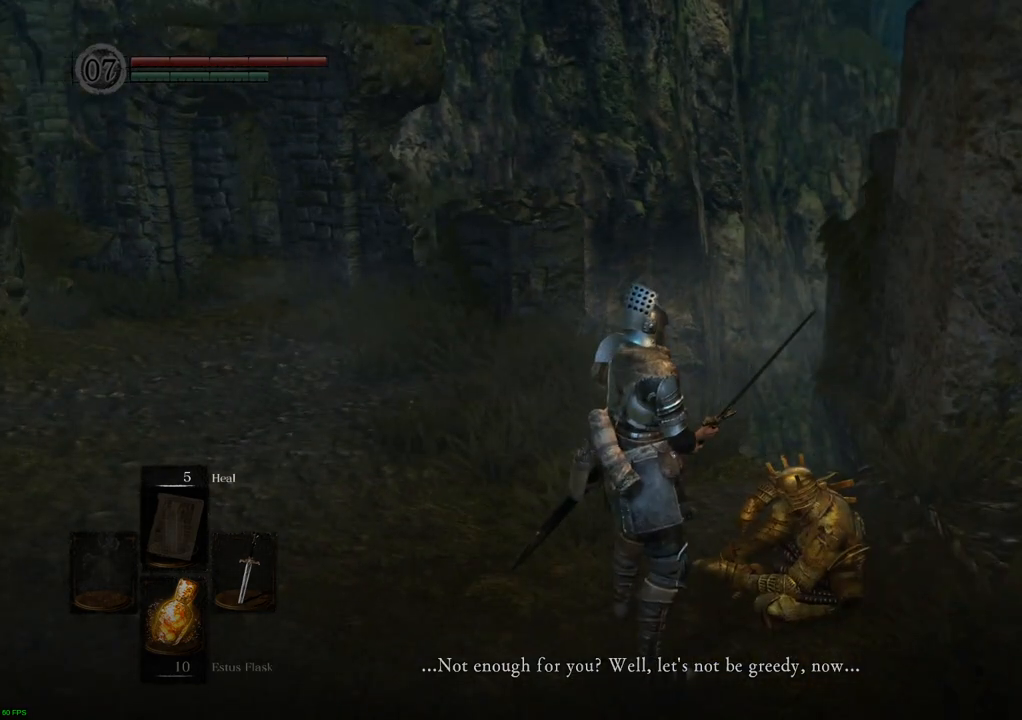
{"buttons": [], "left_stick": "center", "right_stick": "center", "events": [[50, "right_stick", "center"]]}
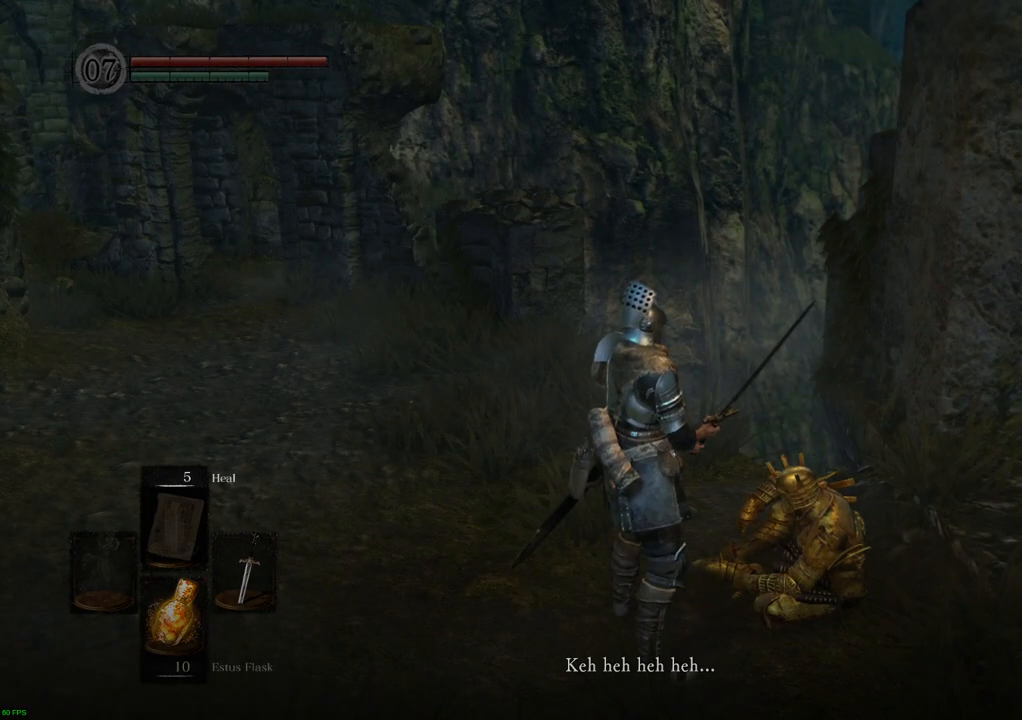
{"buttons": [], "left_stick": "center", "right_stick": "center", "events": []}
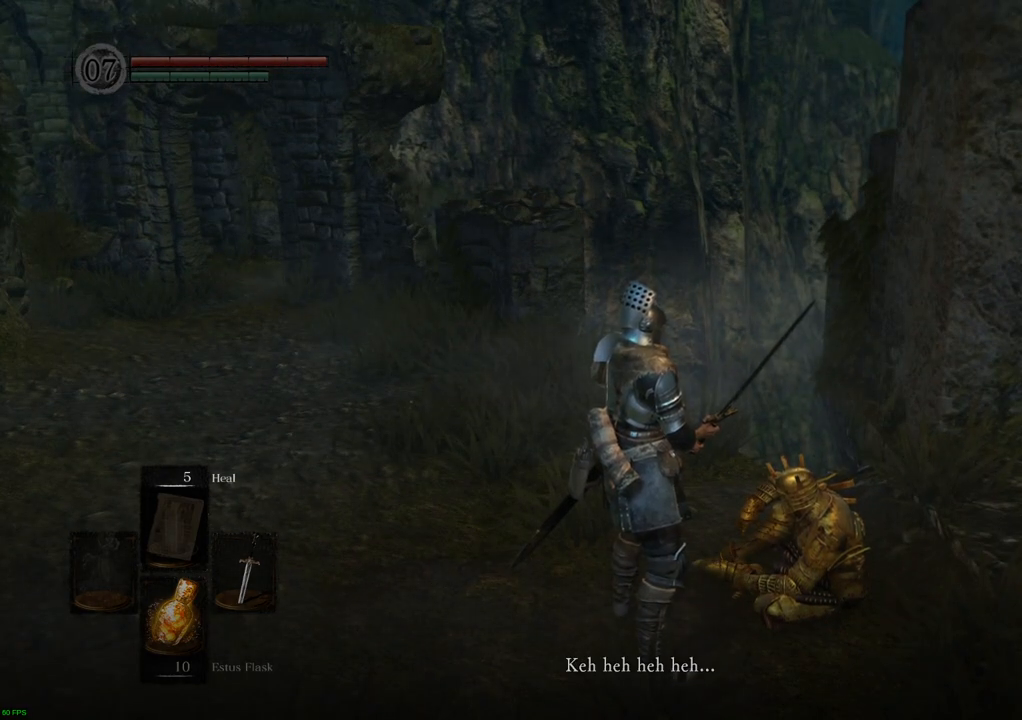
{"buttons": [], "left_stick": "center", "right_stick": "right", "events": [[100, "right_stick", "right"]]}
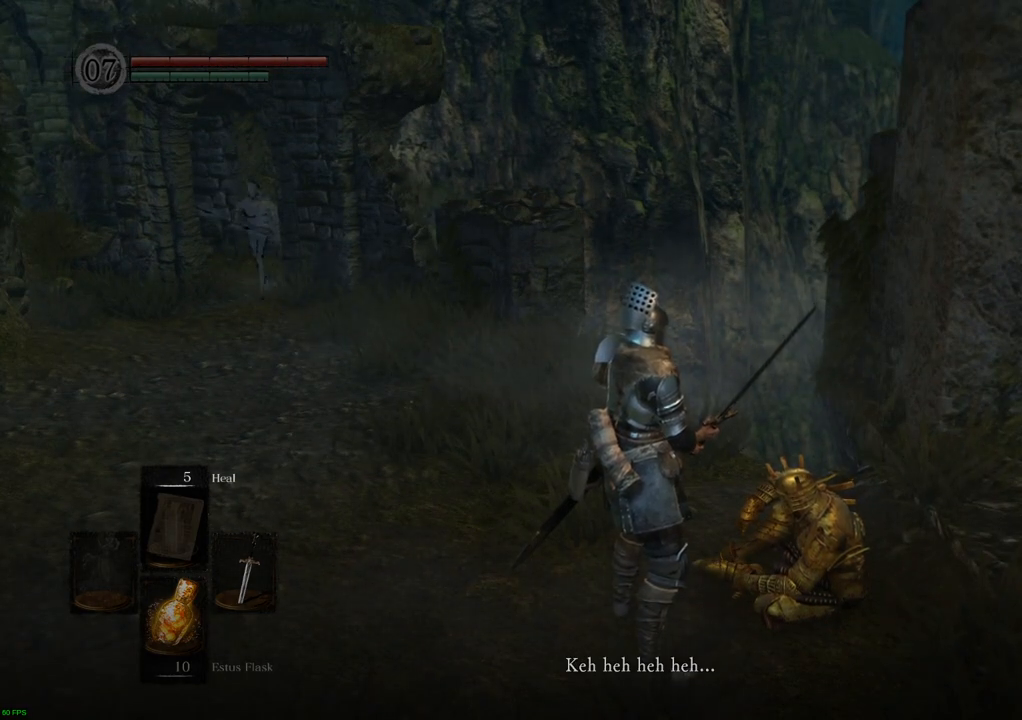
{"buttons": [], "left_stick": "center", "right_stick": "right", "events": []}
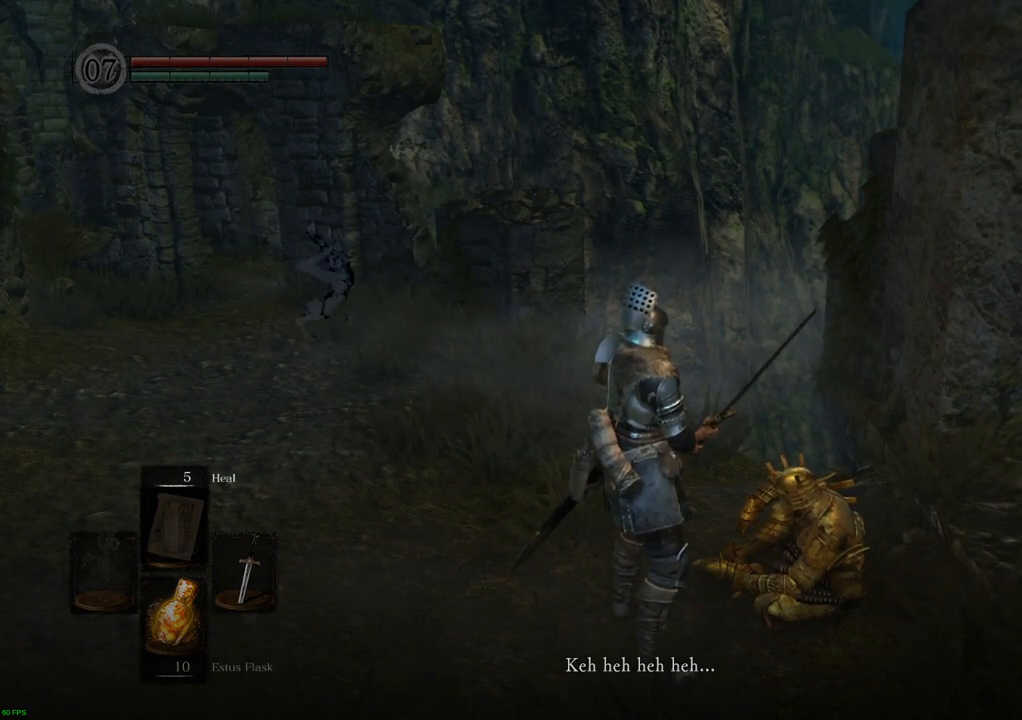
{"buttons": [], "left_stick": "center", "right_stick": "right", "events": []}
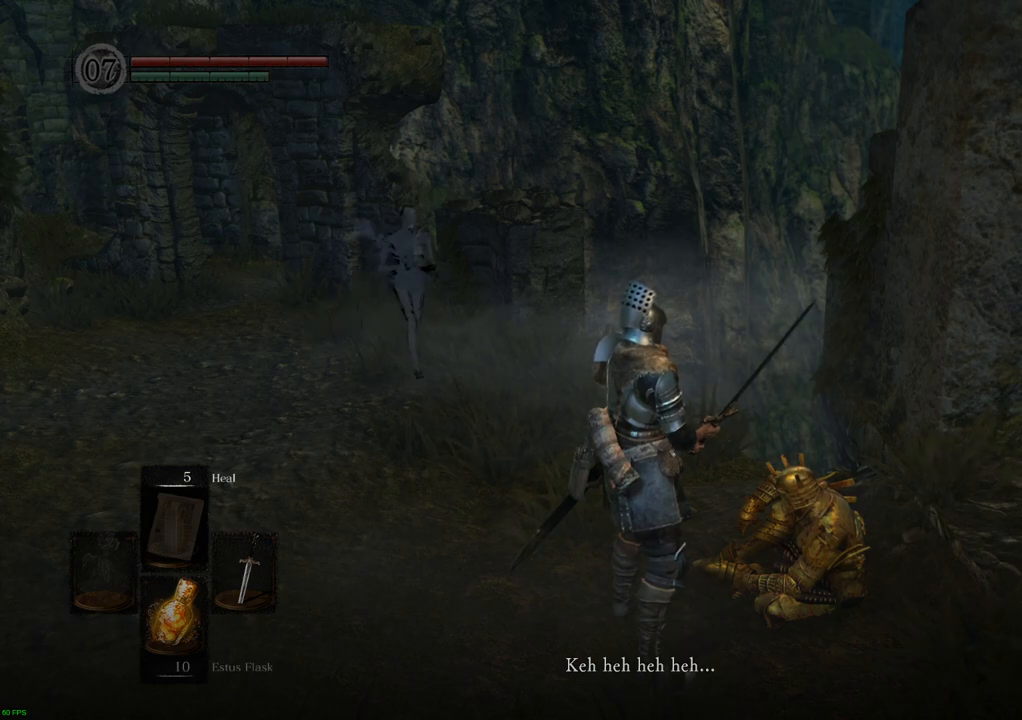
{"buttons": [], "left_stick": "center", "right_stick": "right", "events": []}
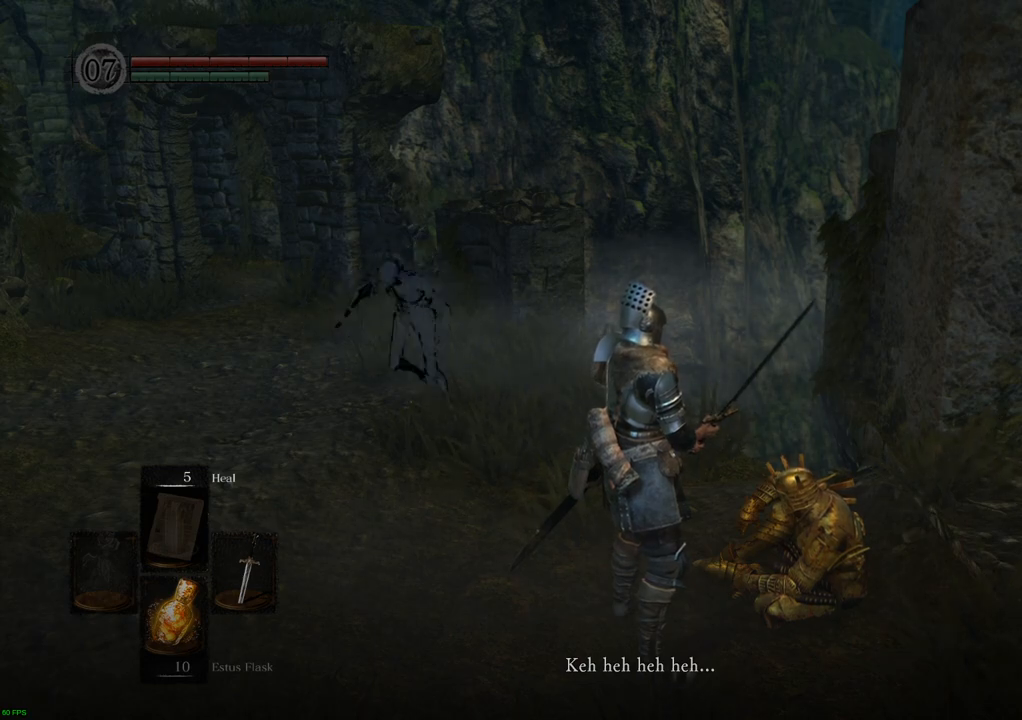
{"buttons": [], "left_stick": "center", "right_stick": "up-right", "events": [[233, "right_stick", "up-right"]]}
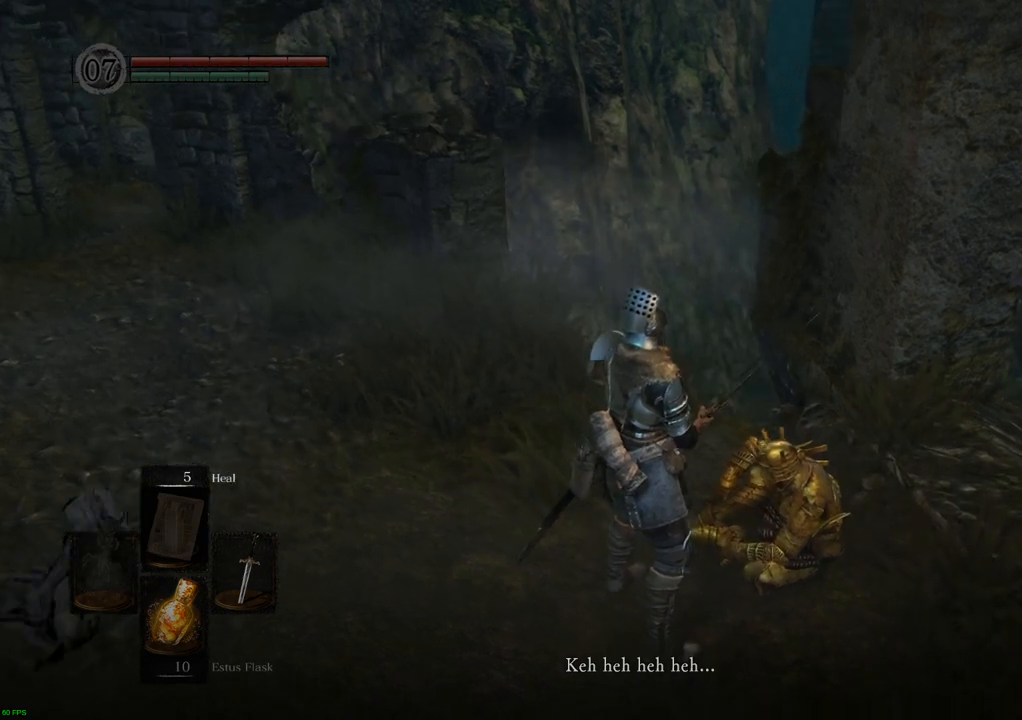
{"buttons": [], "left_stick": "center", "right_stick": "center", "events": [[167, "right_stick", "center"]]}
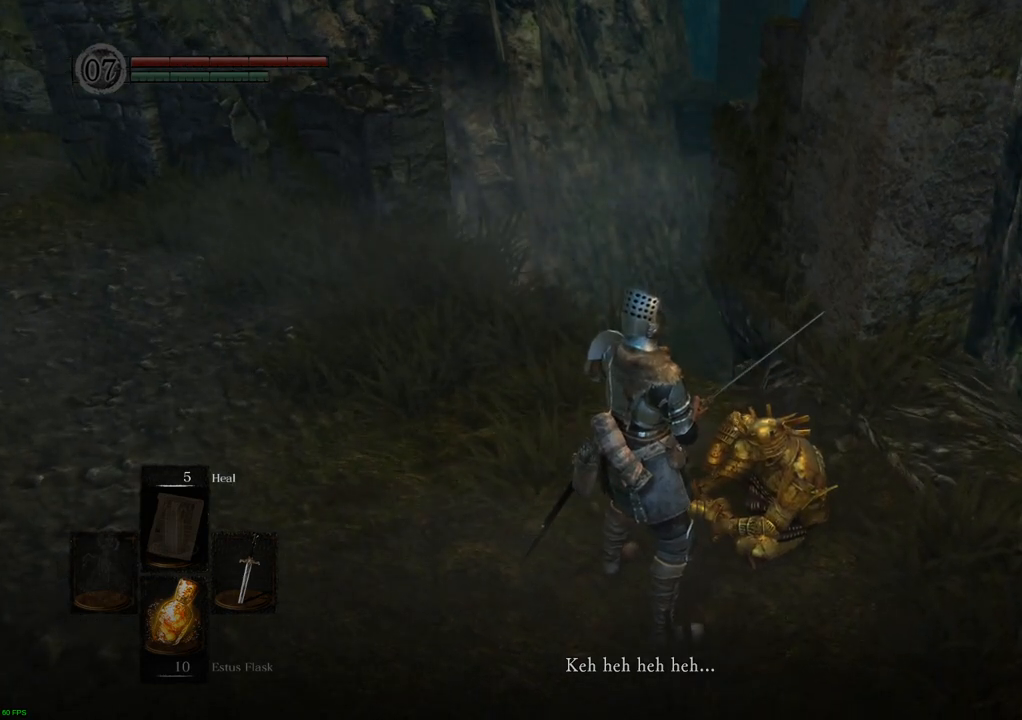
{"buttons": [], "left_stick": "center", "right_stick": "center", "events": []}
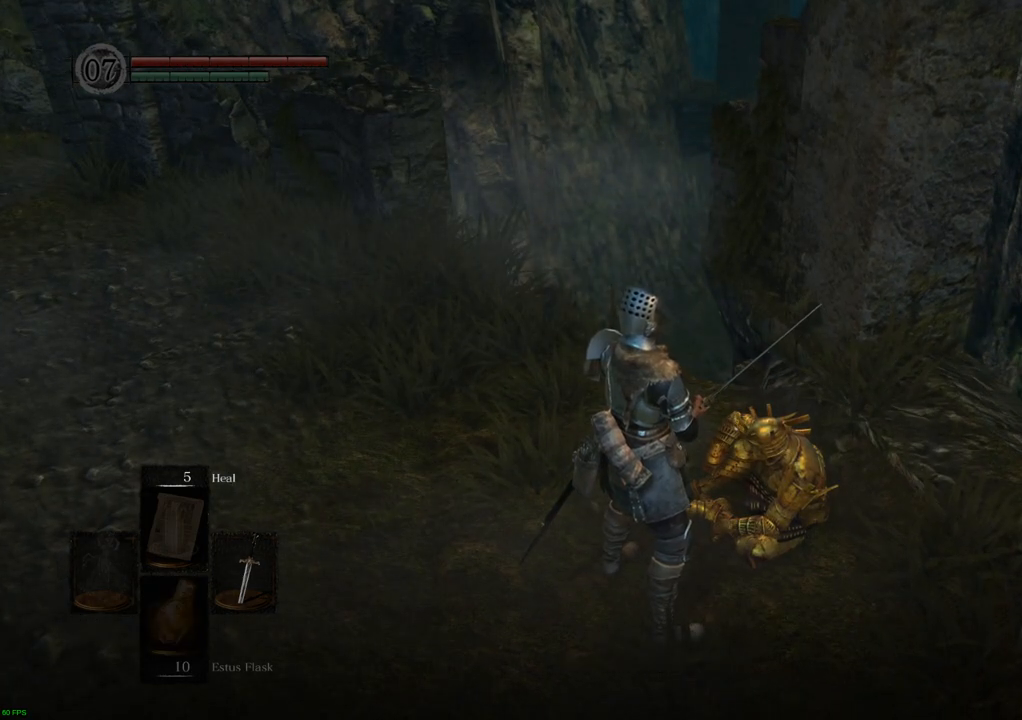
{"buttons": [], "left_stick": "center", "right_stick": "left", "events": [[217, "right_stick", "left"]]}
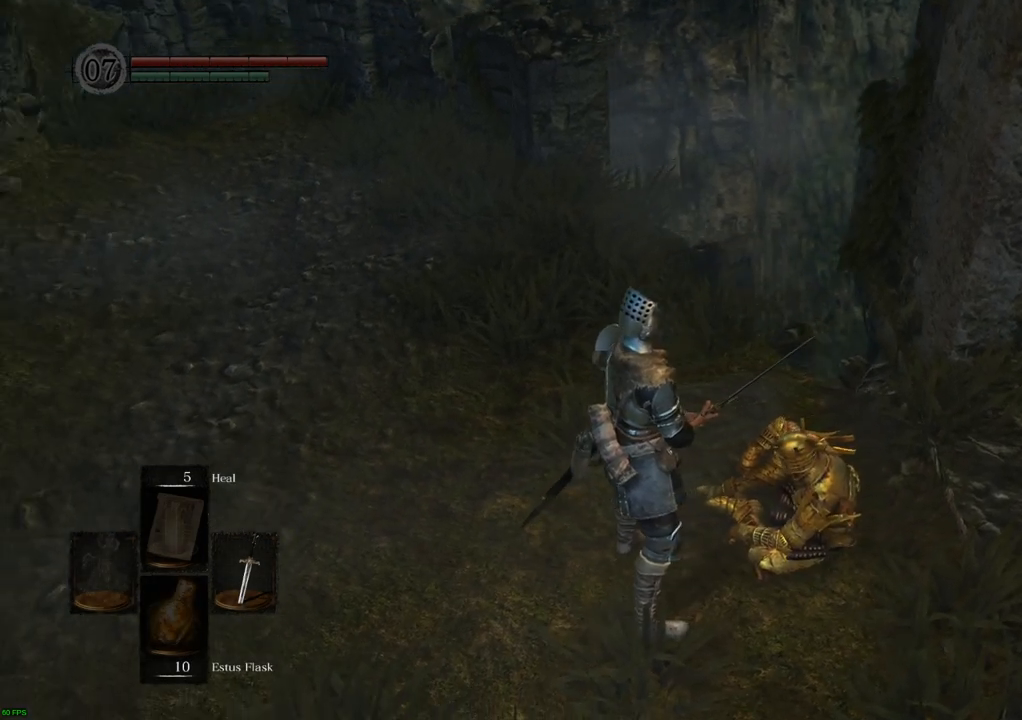
{"buttons": [], "left_stick": "center", "right_stick": "center", "events": [[233, "right_stick", "center"]]}
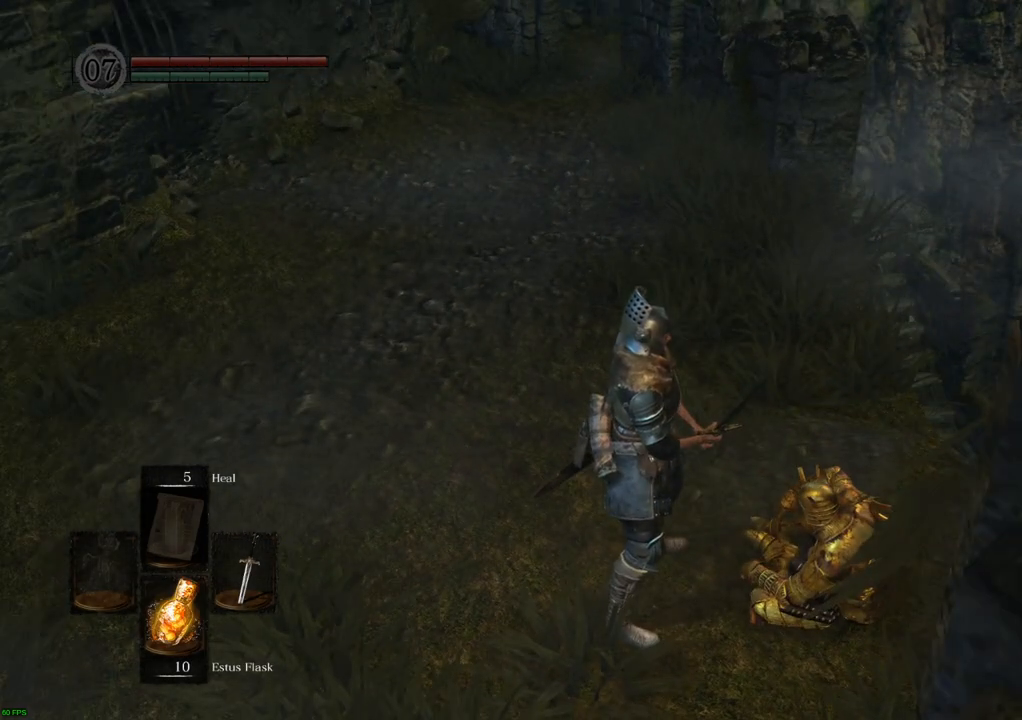
{"buttons": [], "left_stick": "center", "right_stick": "center", "events": [[117, "right_stick", "left"], [400, "right_stick", "center"]]}
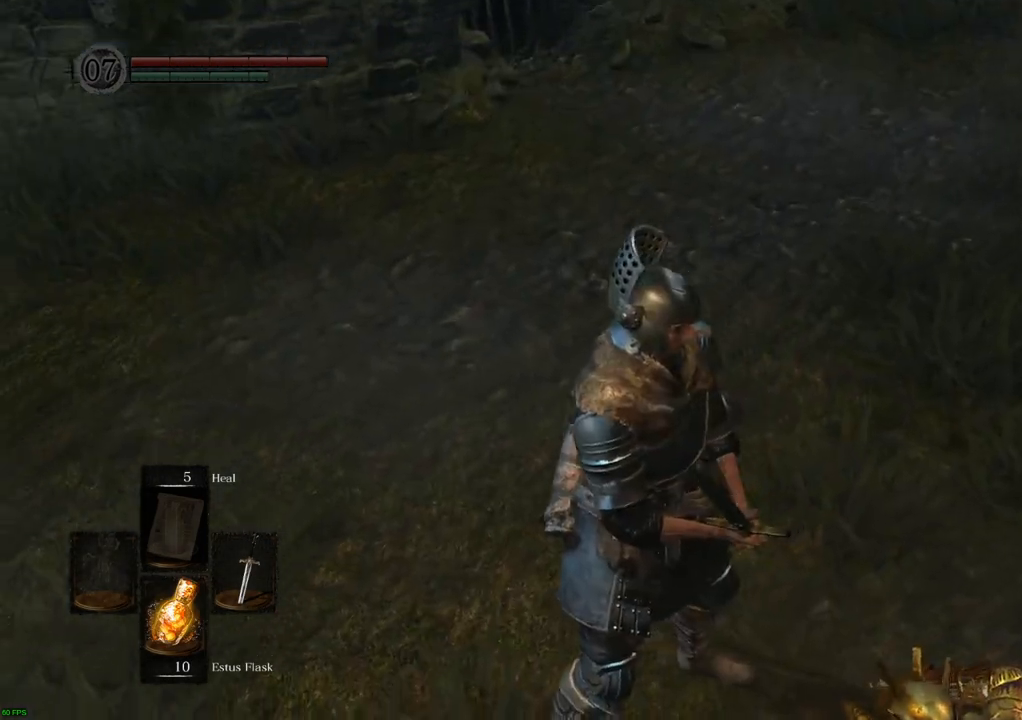
{"buttons": [], "left_stick": "center", "right_stick": "right", "events": [[300, "right_stick", "right"]]}
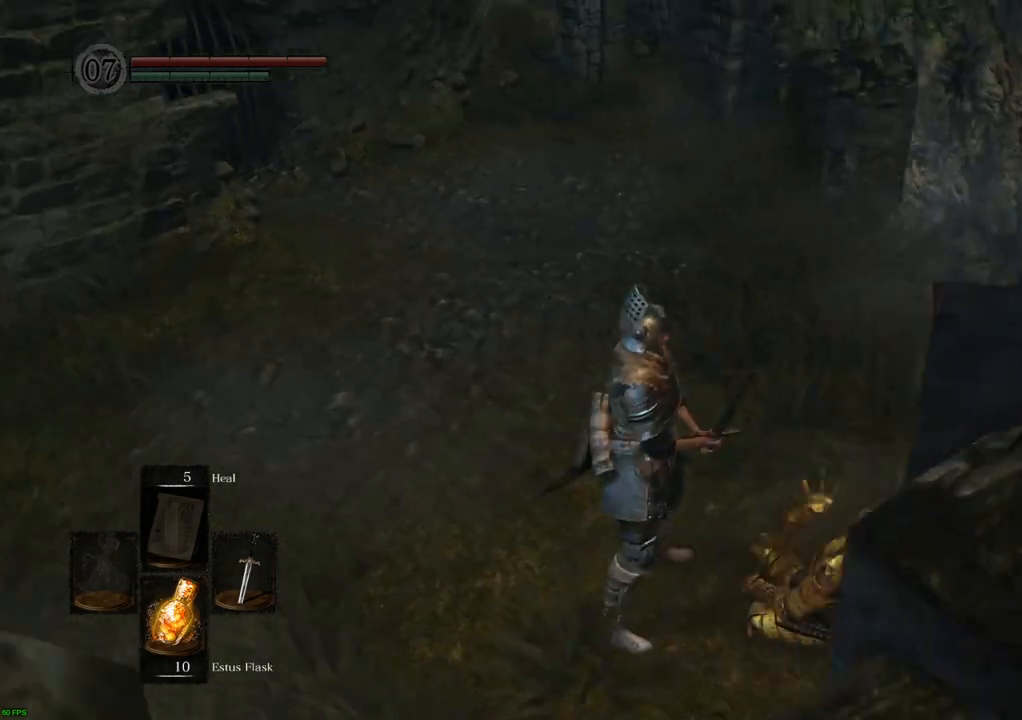
{"buttons": [], "left_stick": "up", "right_stick": "left", "events": [[17, "left_stick", "up"], [83, "right_stick", "center"], [467, "right_stick", "left"]]}